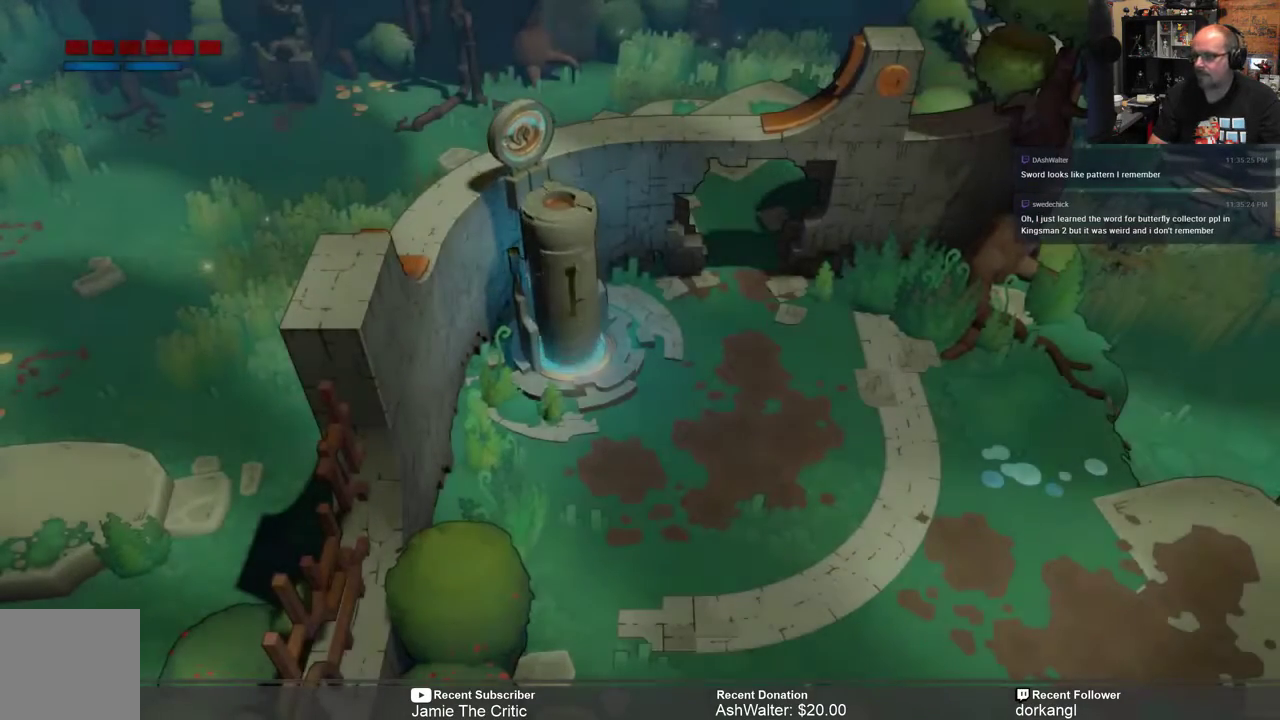
Gameplay with a controller (Xbox layout); each line is a JSON object with the inputs held at the frame after it. "events" lists button and stick changes between this image and that frame as [ms after this image, input, new state], when the widget could be followed in between.
{"buttons": [], "left_stick": "down", "right_stick": "center", "events": [[50, "left_stick", "down"], [283, "left_stick", "center"], [383, "left_stick", "down"]]}
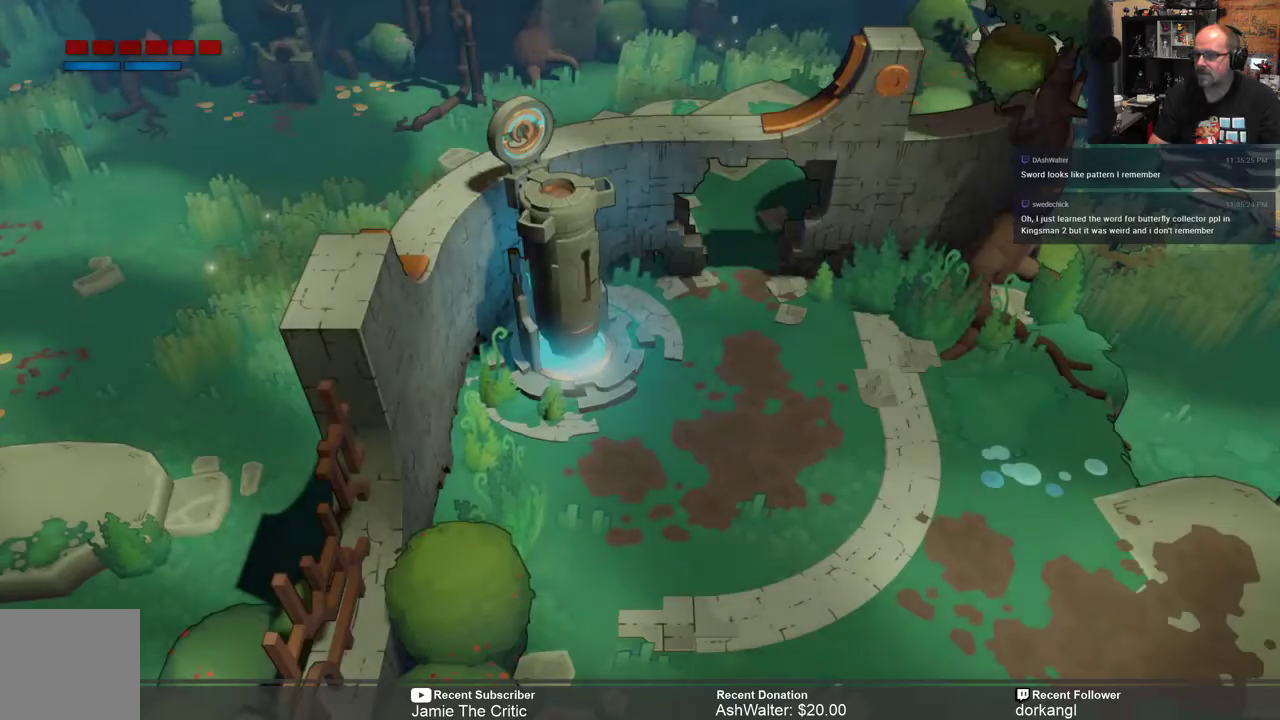
{"buttons": [], "left_stick": "down-right", "right_stick": "center", "events": [[67, "left_stick", "center"], [250, "left_stick", "down-right"]]}
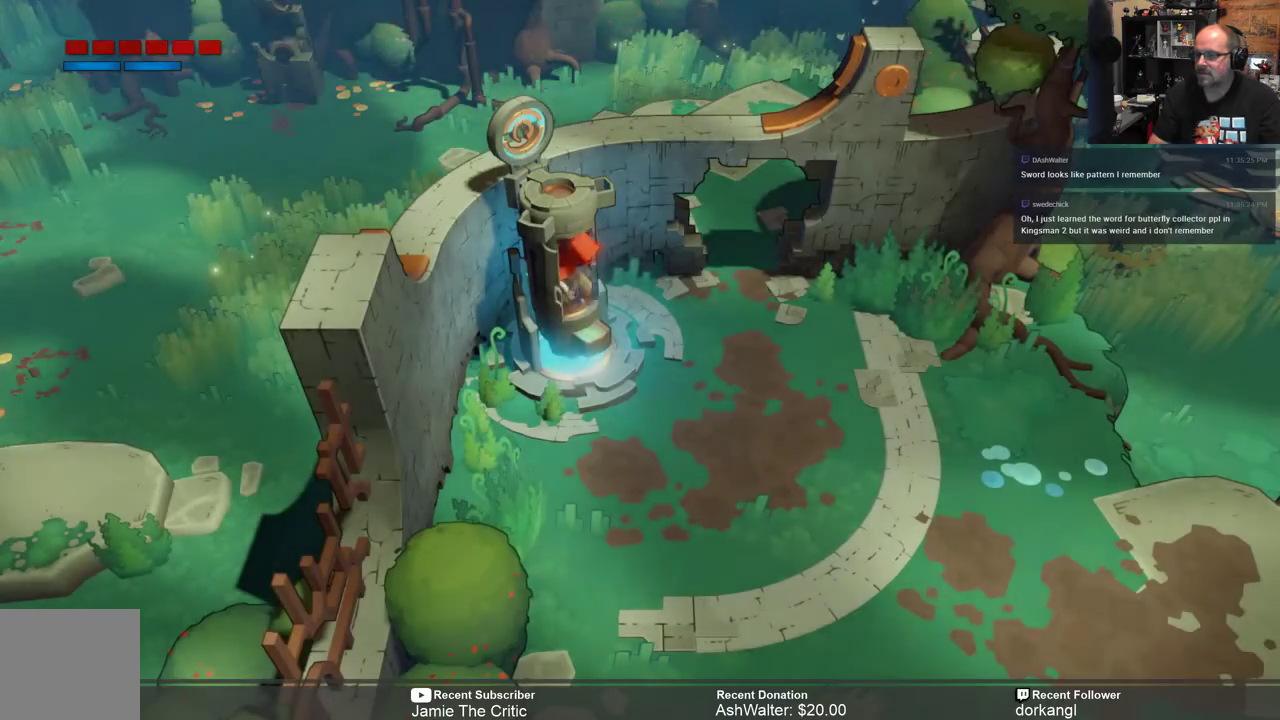
{"buttons": [], "left_stick": "down-right", "right_stick": "center", "events": []}
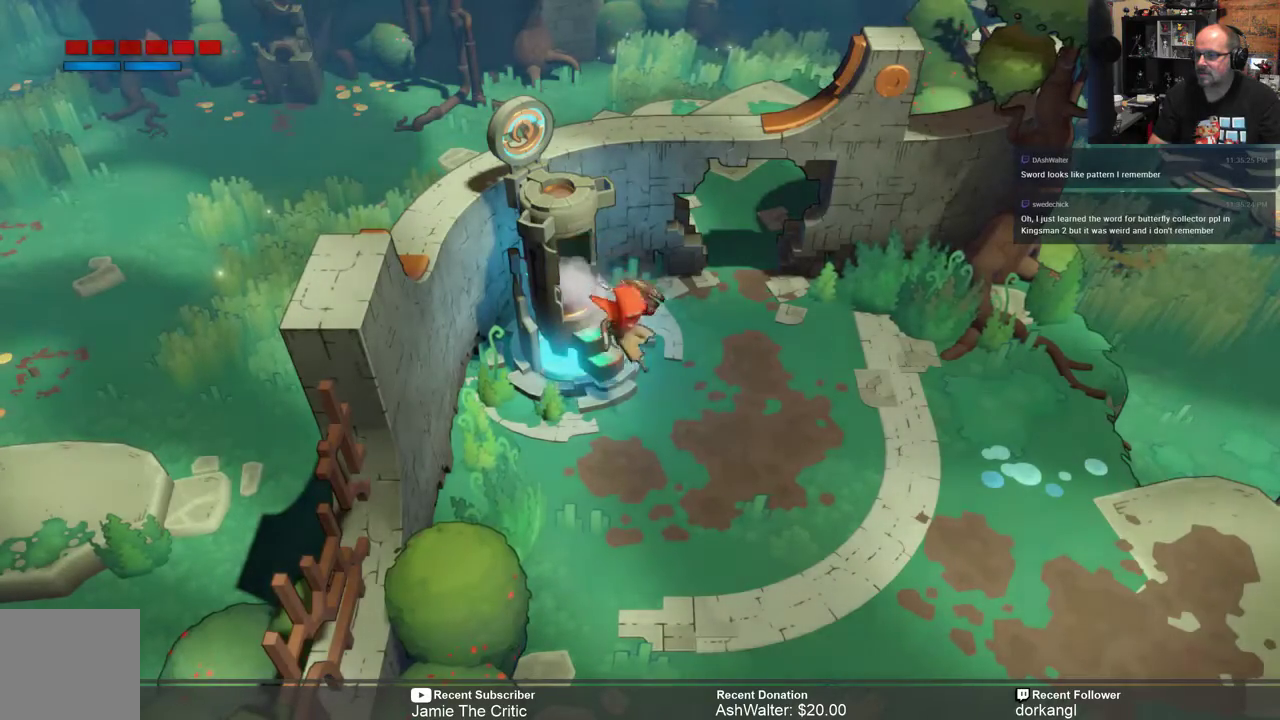
{"buttons": [], "left_stick": "center", "right_stick": "center", "events": [[433, "left_stick", "center"]]}
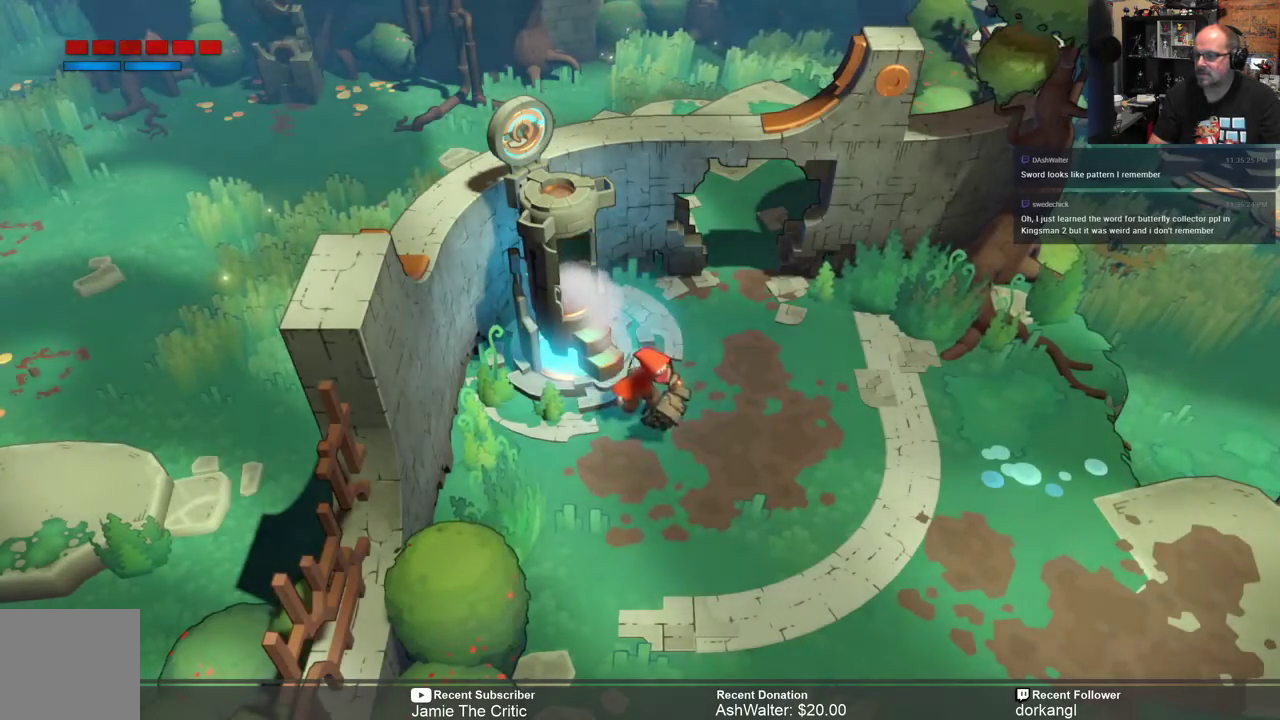
{"buttons": [], "left_stick": "down-right", "right_stick": "center", "events": [[133, "left_stick", "down-right"]]}
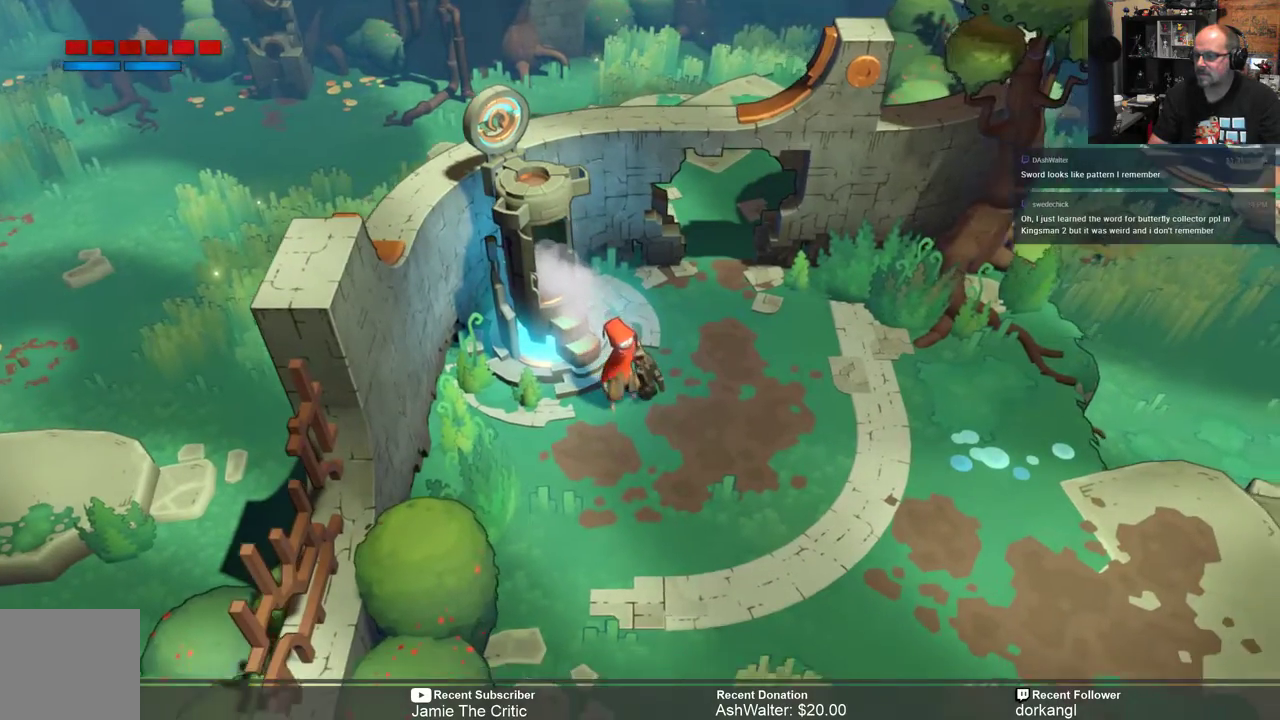
{"buttons": ["X"], "left_stick": "center", "right_stick": "center", "events": [[400, "left_stick", "center"], [433, "X", "down"]]}
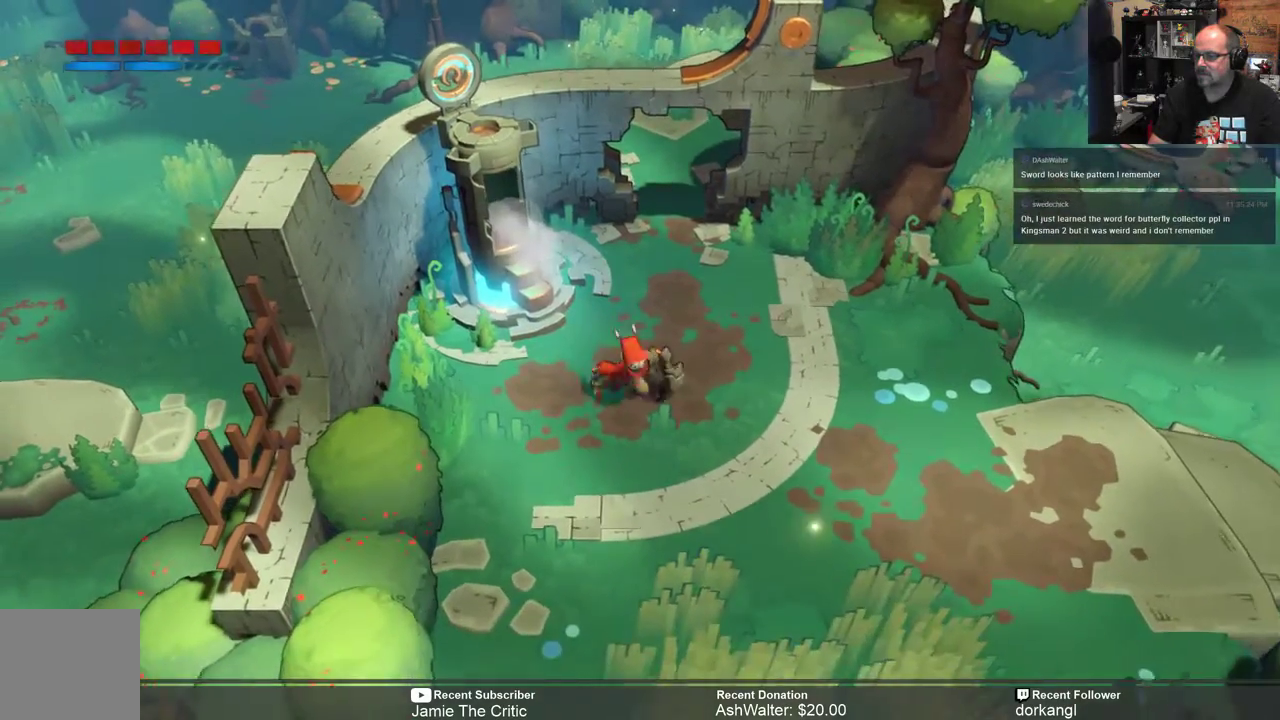
{"buttons": [], "left_stick": "center", "right_stick": "center", "events": [[67, "X", "up"]]}
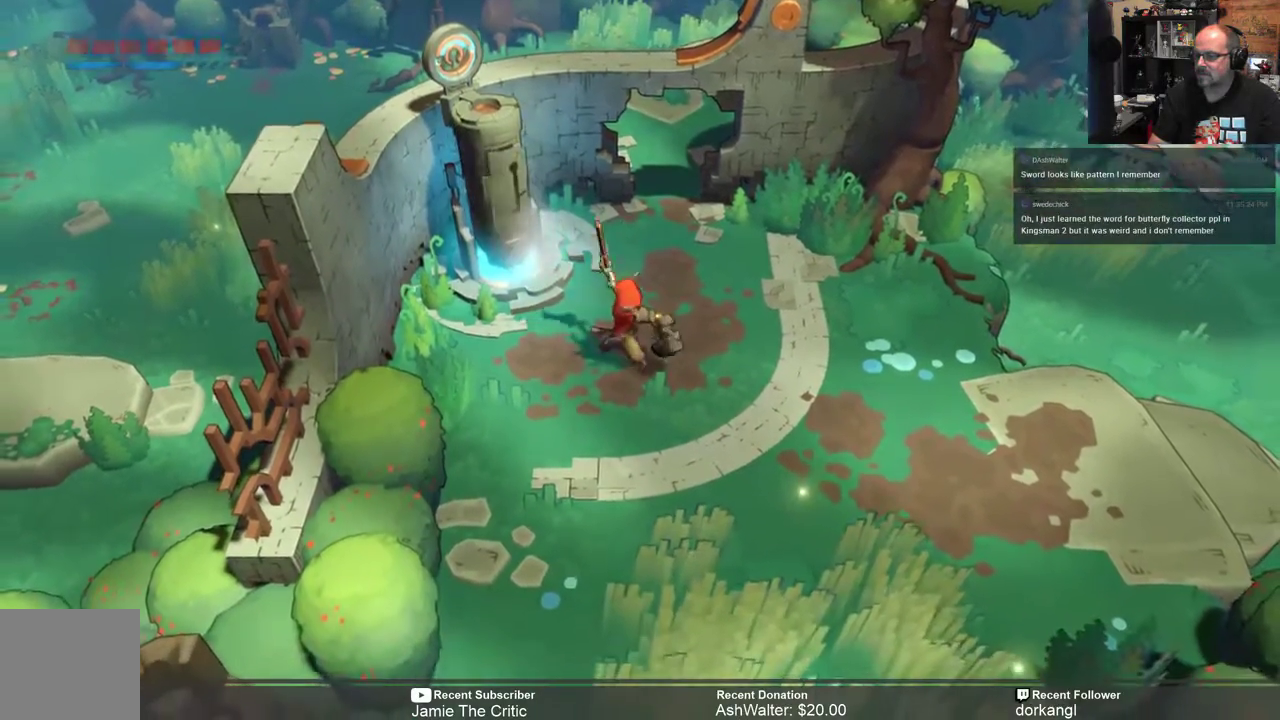
{"buttons": [], "left_stick": "center", "right_stick": "center", "events": []}
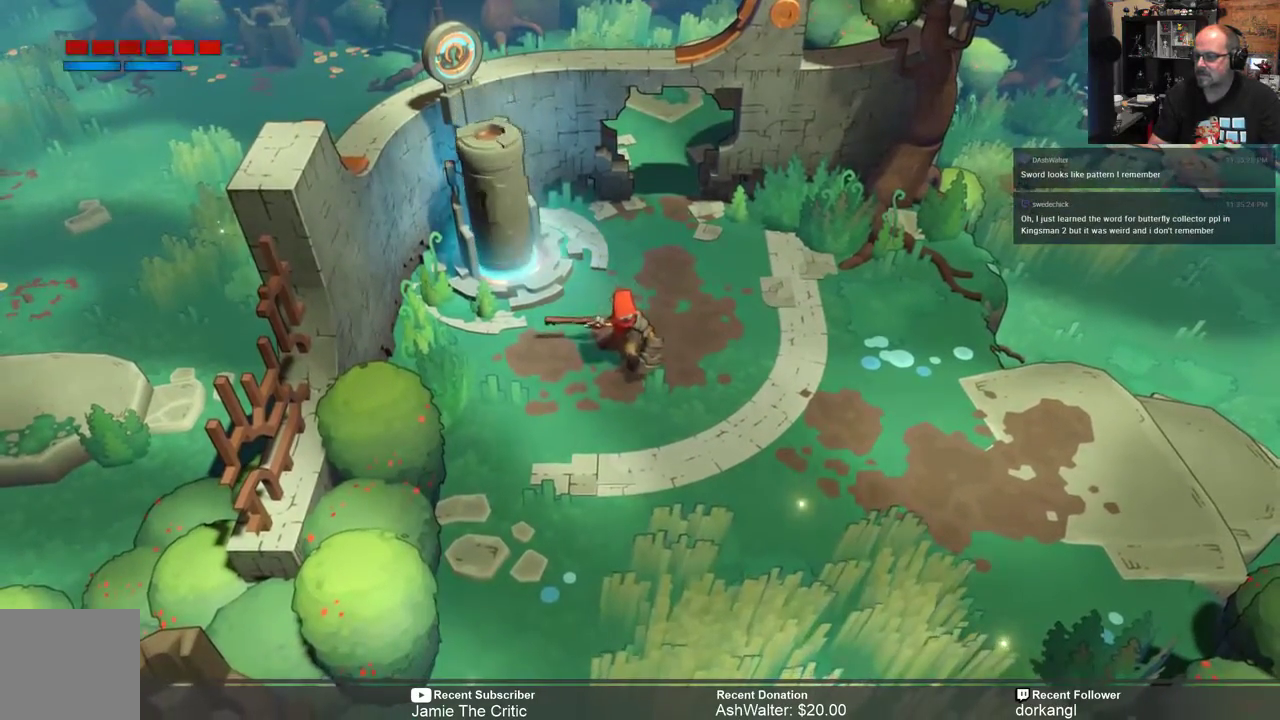
{"buttons": [], "left_stick": "center", "right_stick": "center", "events": []}
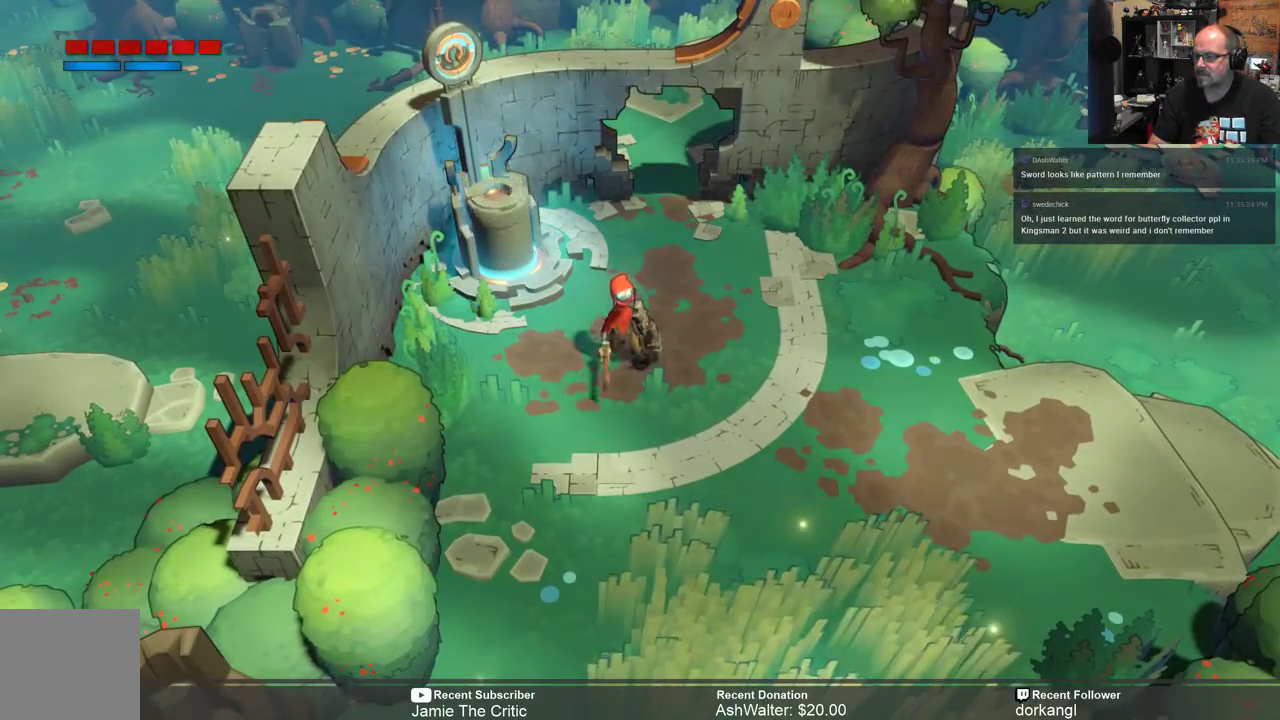
{"buttons": [], "left_stick": "center", "right_stick": "center", "events": []}
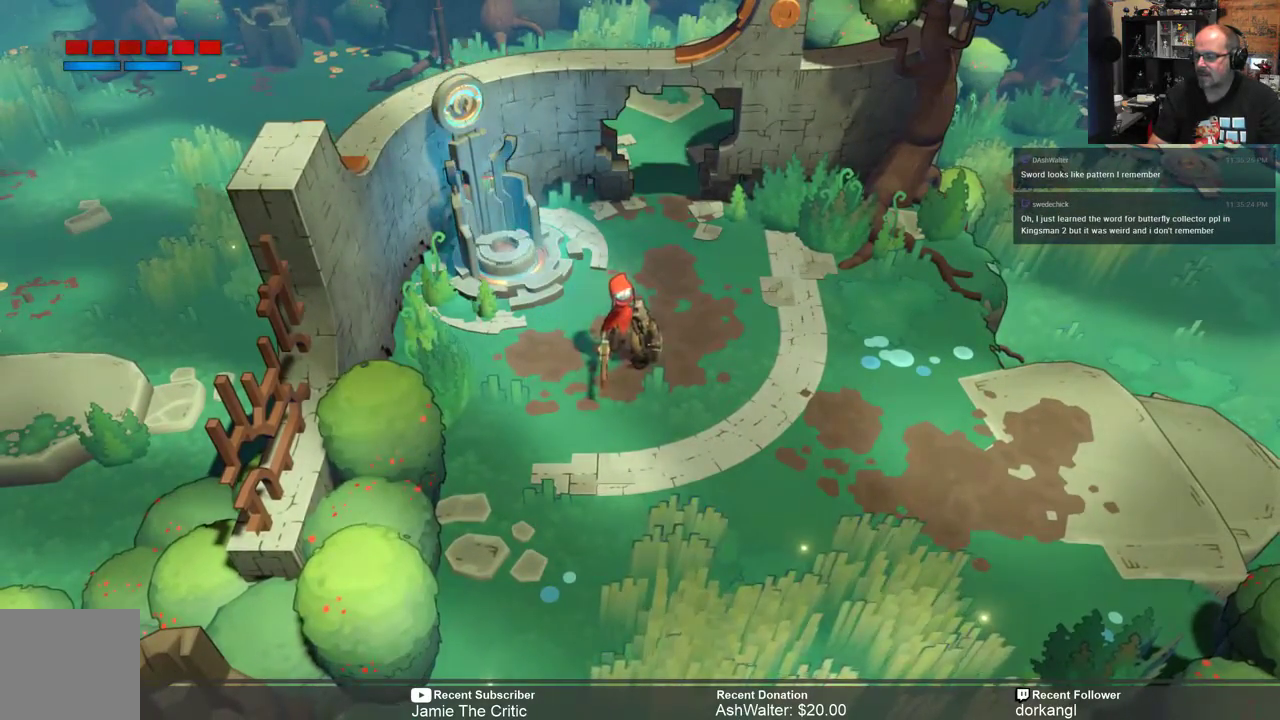
{"buttons": [], "left_stick": "center", "right_stick": "center", "events": [[17, "left_stick", "left"], [200, "left_stick", "center"]]}
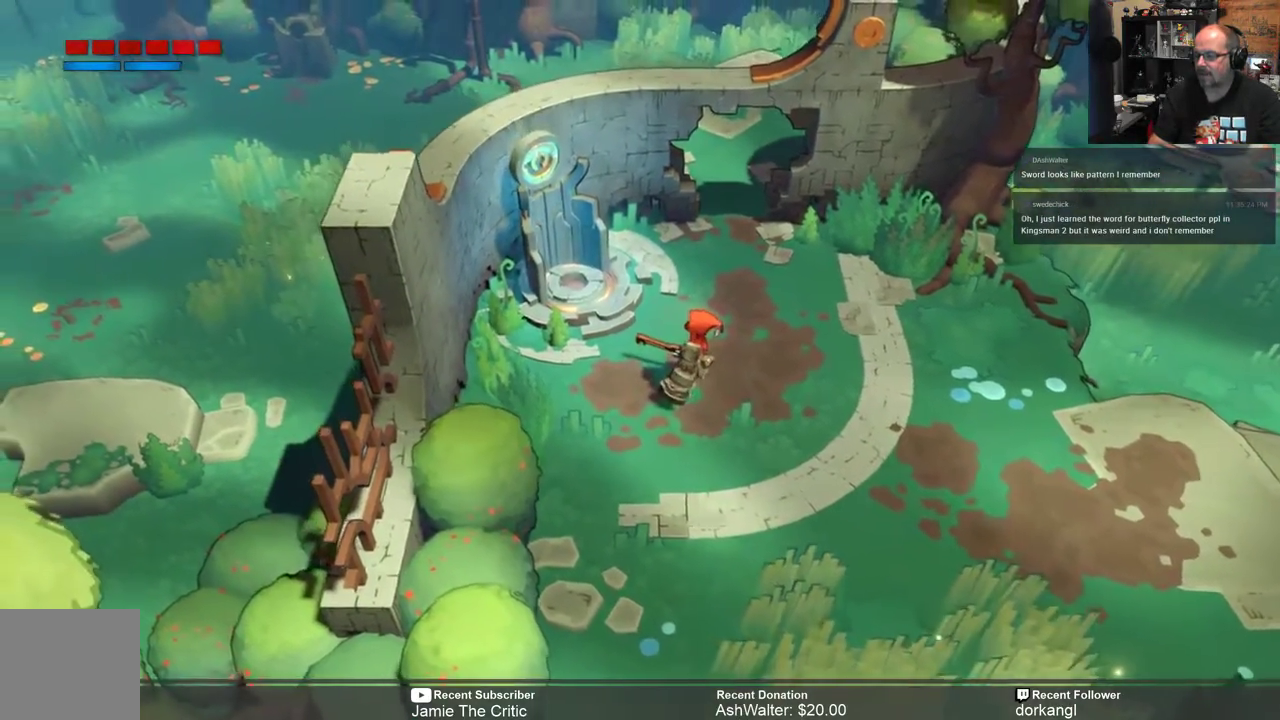
{"buttons": ["R2"], "left_stick": "down", "right_stick": "center", "events": [[467, "R2", "down"], [500, "left_stick", "down"]]}
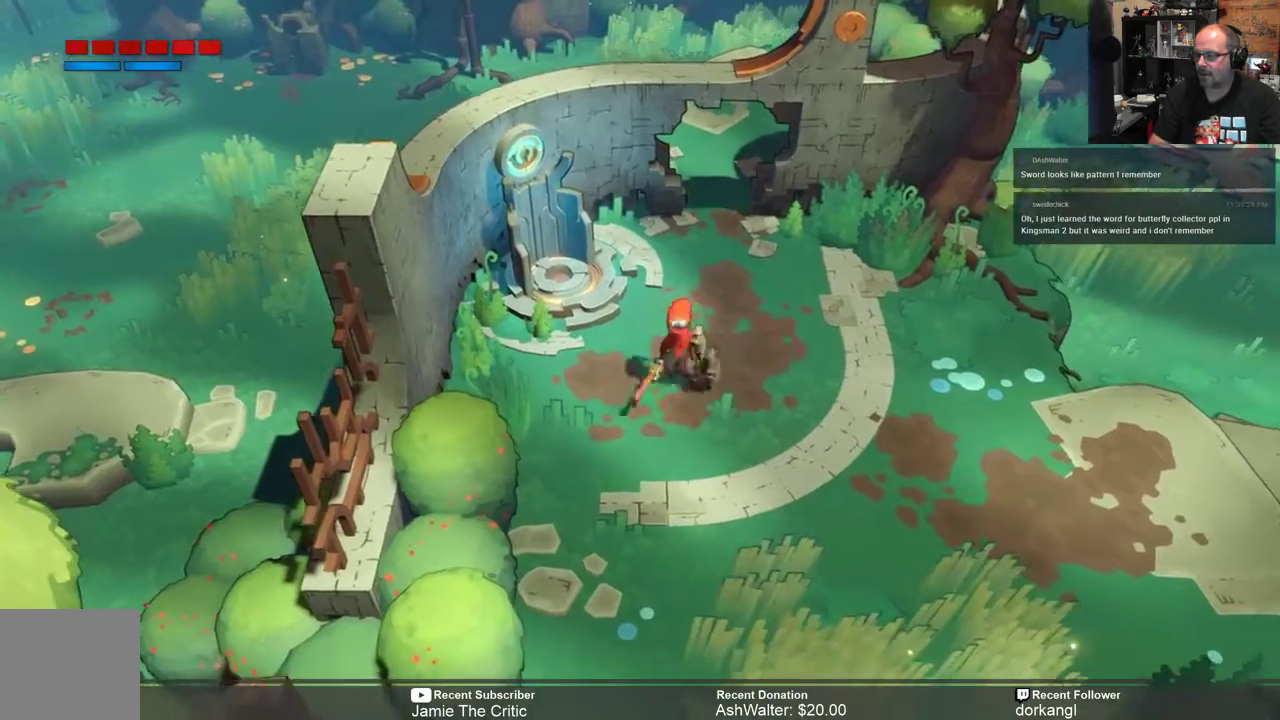
{"buttons": ["R2"], "left_stick": "down-right", "right_stick": "center", "events": [[483, "left_stick", "down-right"]]}
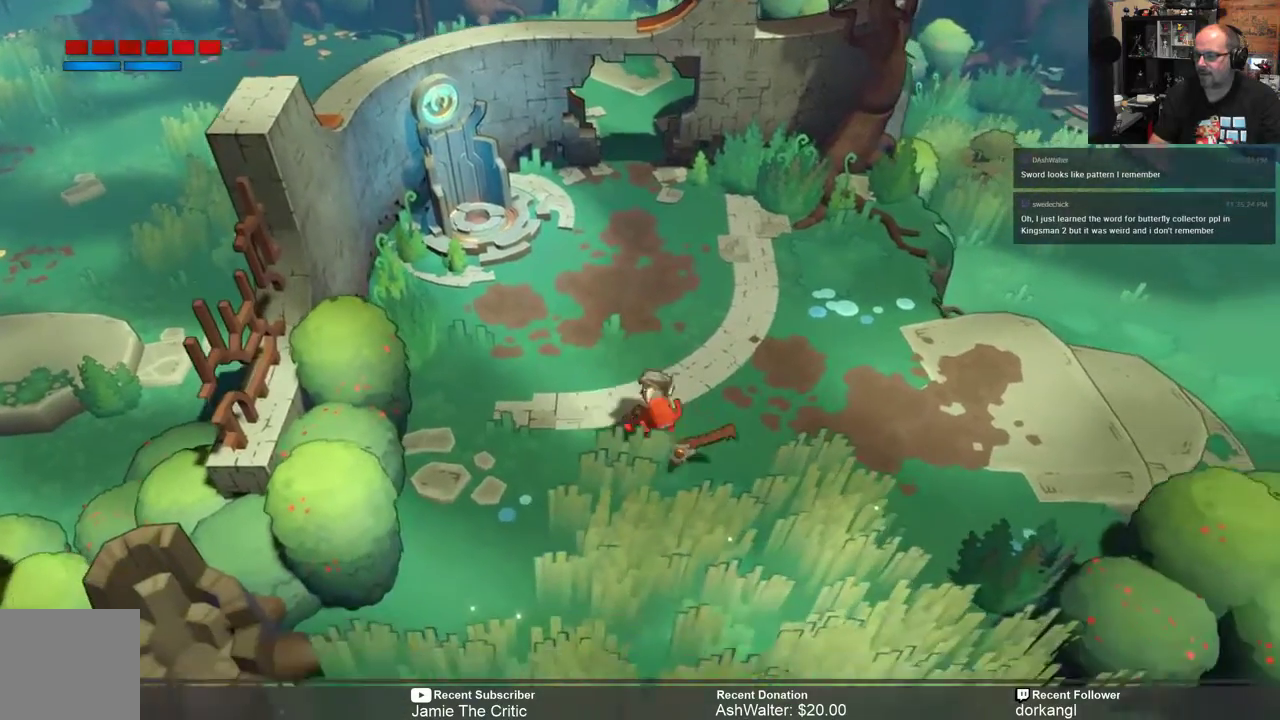
{"buttons": ["R2"], "left_stick": "center", "right_stick": "center", "events": [[117, "left_stick", "center"]]}
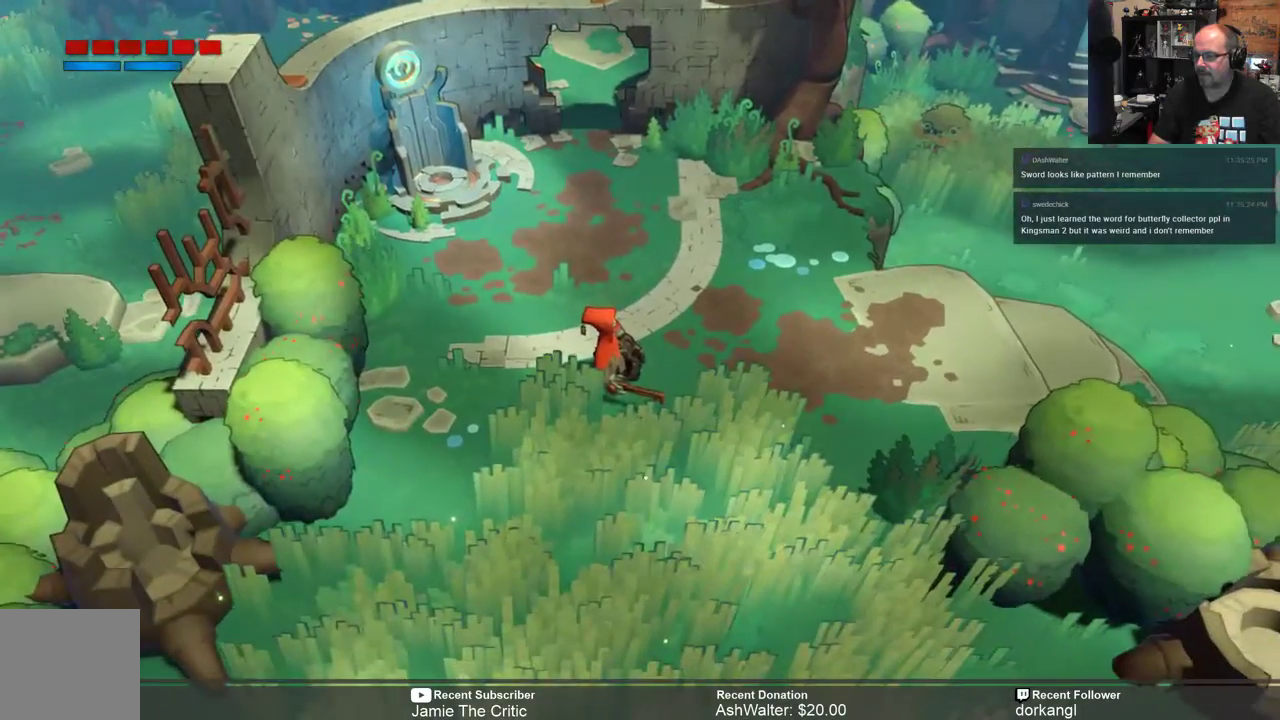
{"buttons": ["R2"], "left_stick": "down-left", "right_stick": "center", "events": [[117, "left_stick", "down"], [300, "left_stick", "down-left"]]}
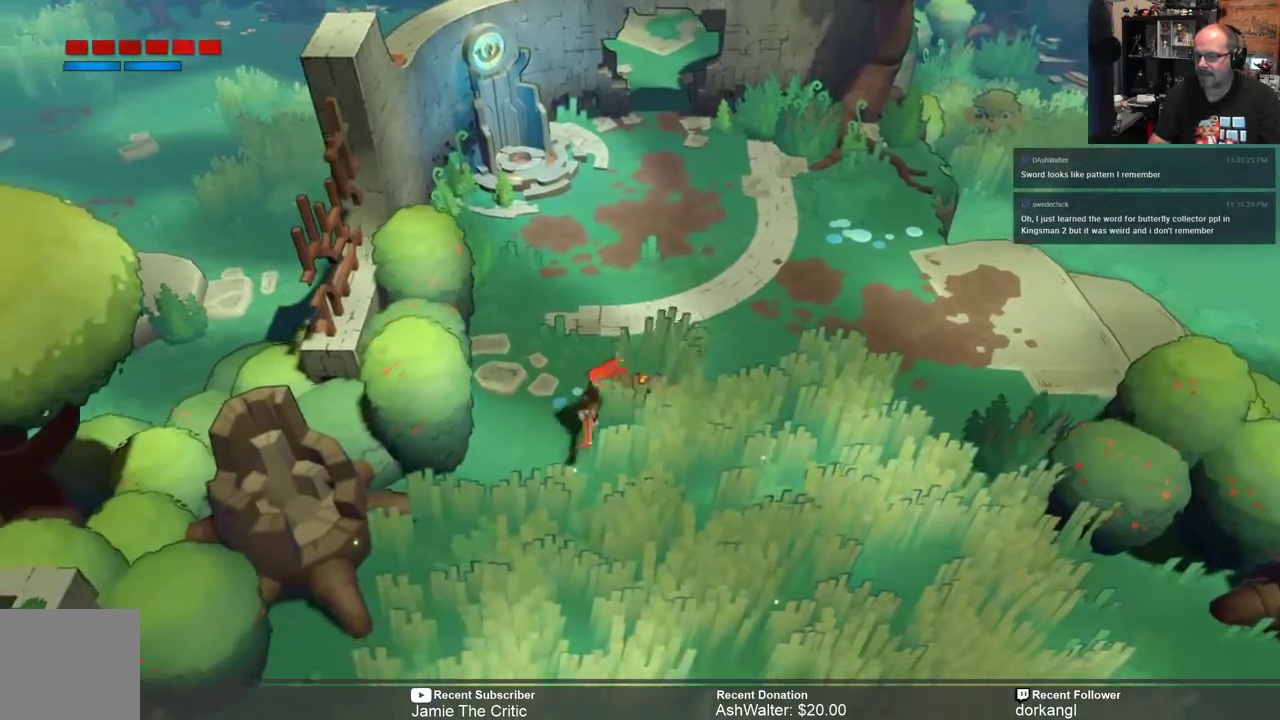
{"buttons": ["R2"], "left_stick": "down", "right_stick": "center", "events": [[200, "left_stick", "down"]]}
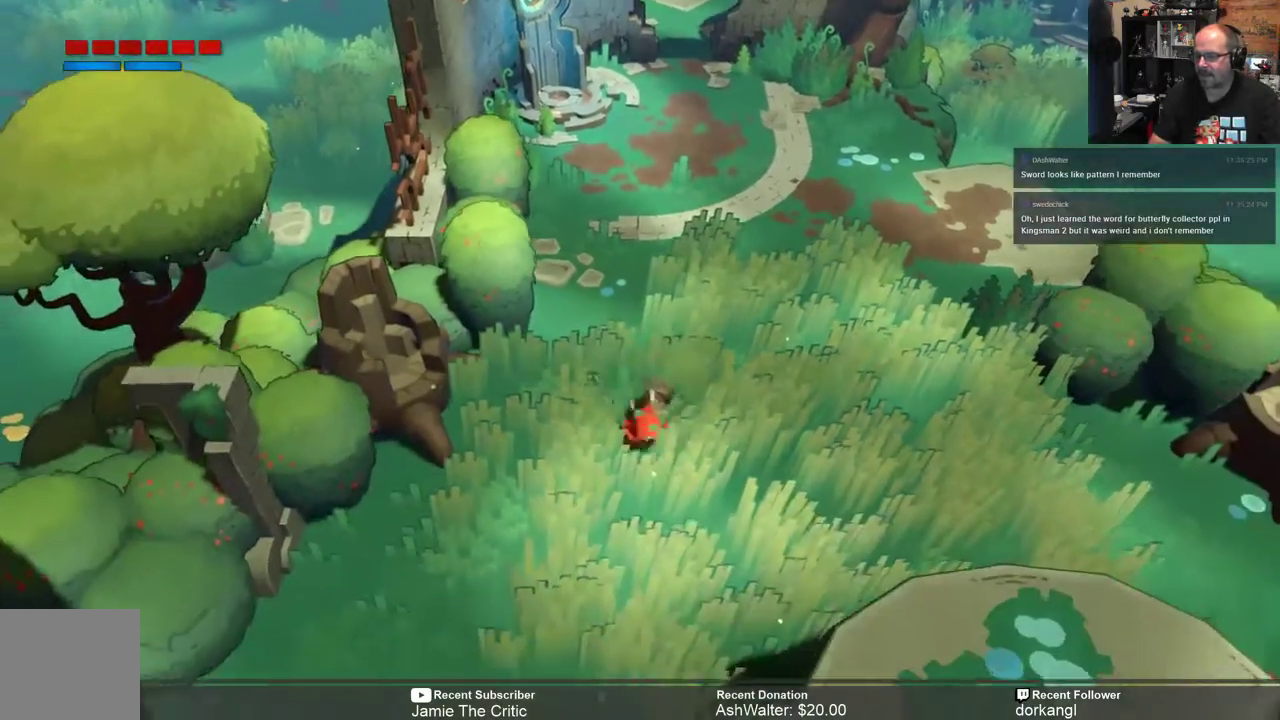
{"buttons": ["R2"], "left_stick": "down-left", "right_stick": "center", "events": [[317, "left_stick", "down-left"]]}
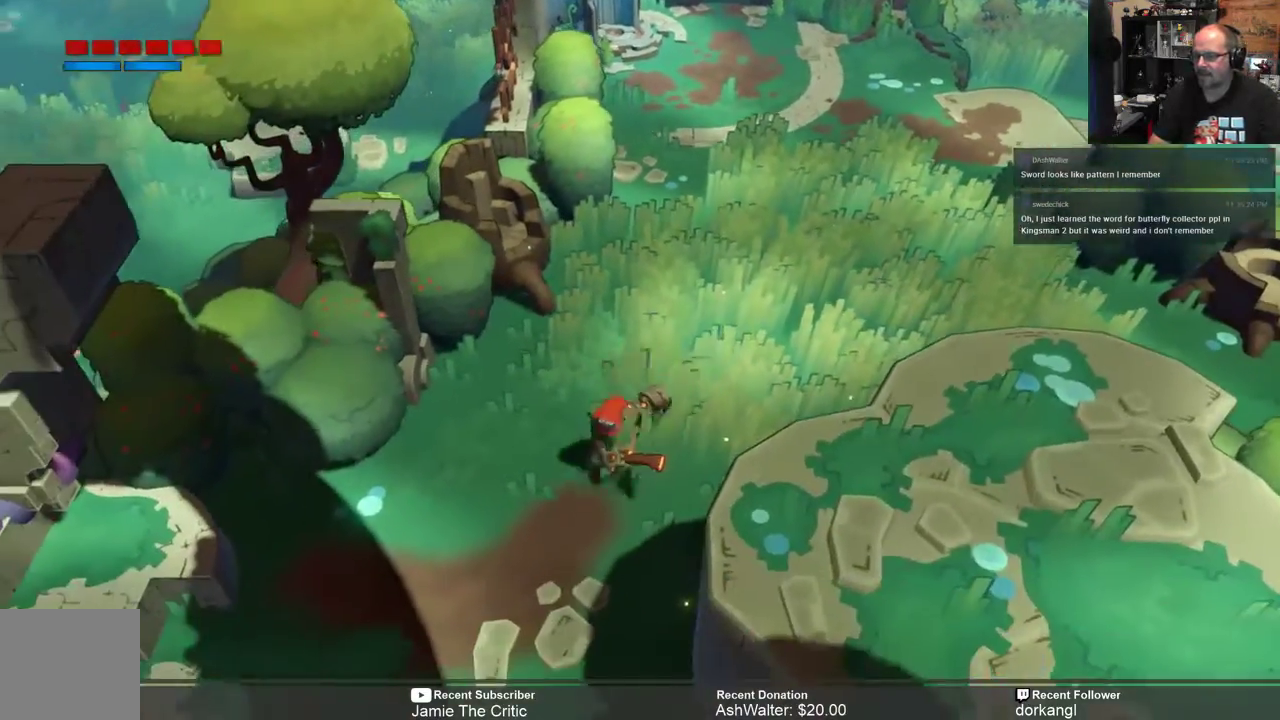
{"buttons": ["R2"], "left_stick": "left", "right_stick": "center", "events": [[500, "left_stick", "left"]]}
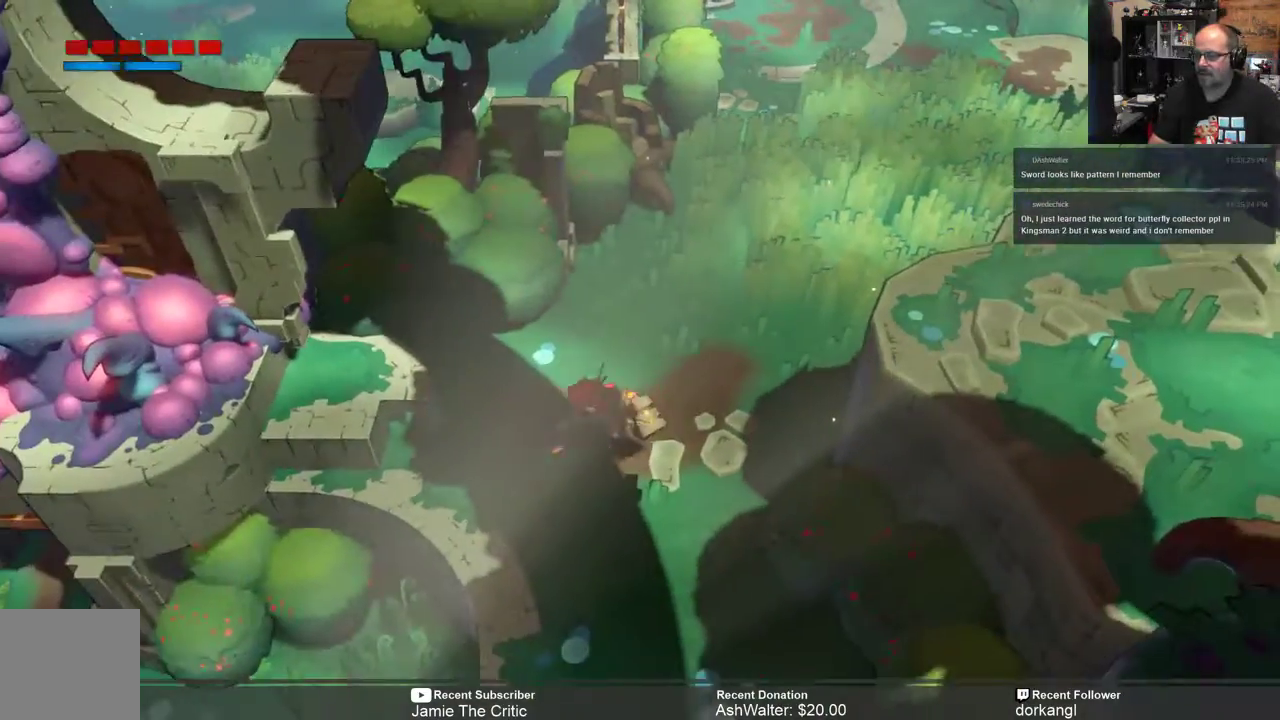
{"buttons": ["R2"], "left_stick": "center", "right_stick": "center", "events": [[167, "left_stick", "center"]]}
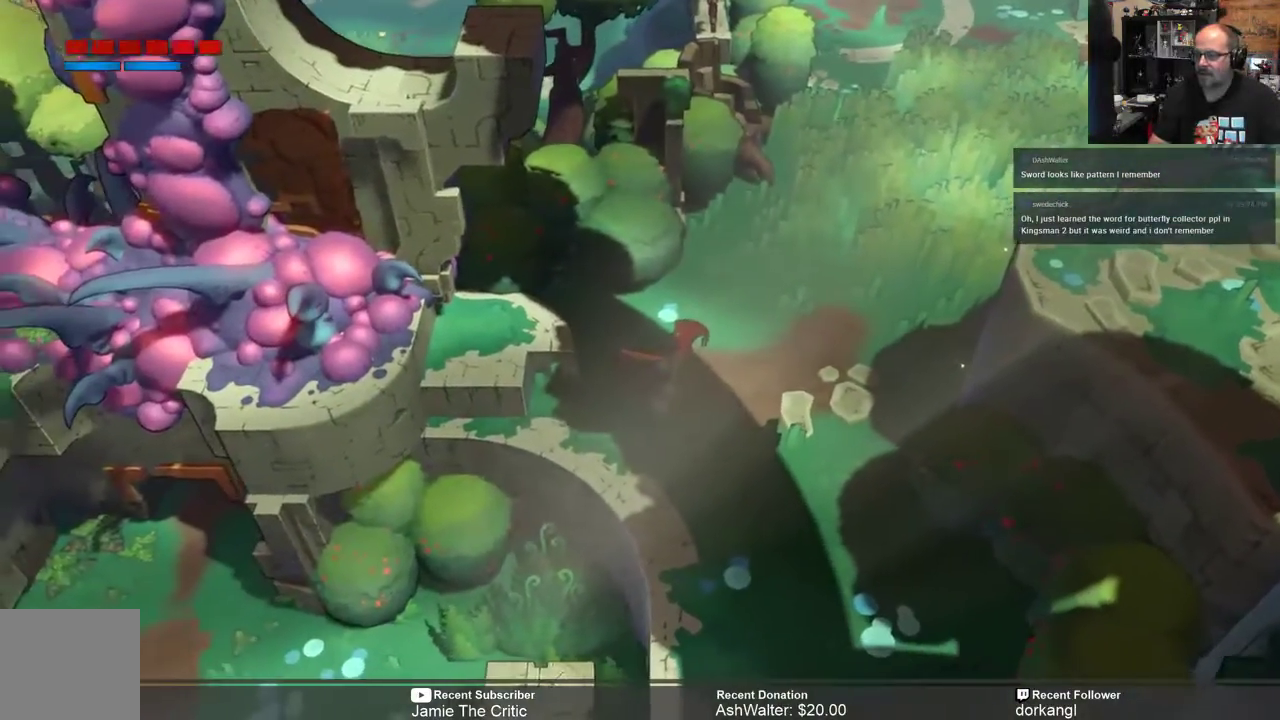
{"buttons": ["R2"], "left_stick": "center", "right_stick": "center", "events": [[300, "left_stick", "down-left"], [450, "left_stick", "center"]]}
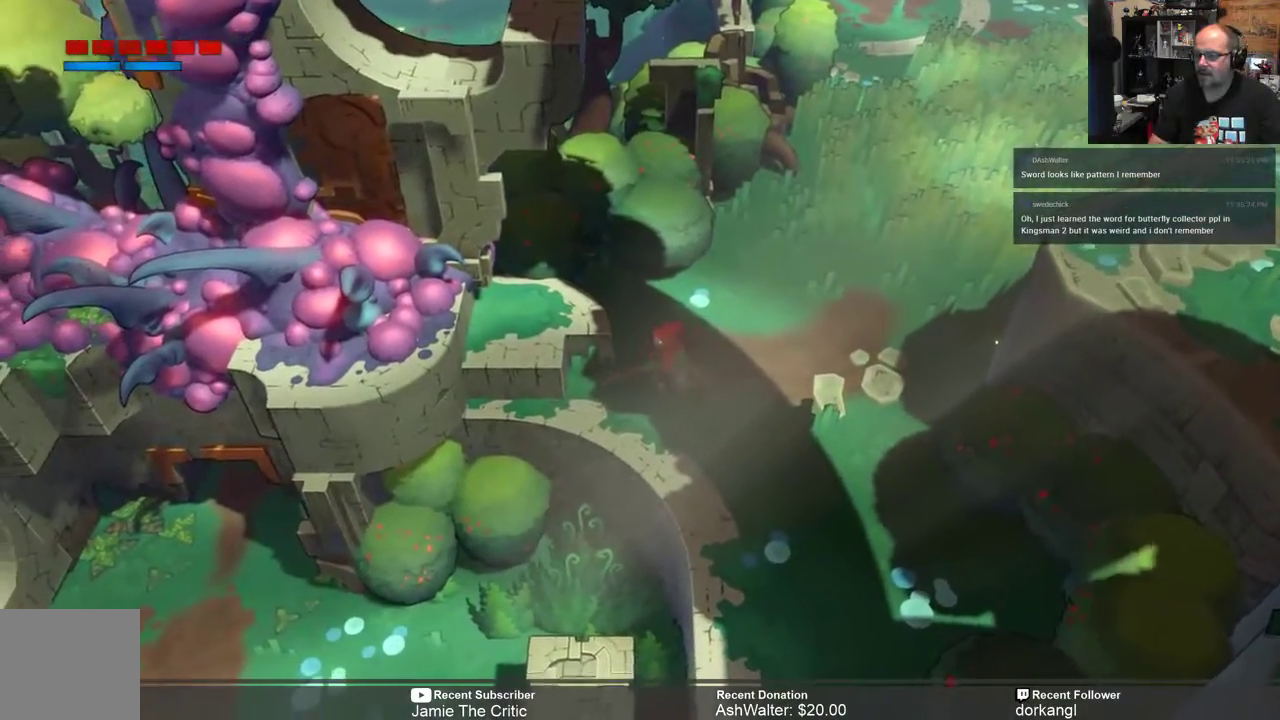
{"buttons": ["R2"], "left_stick": "center", "right_stick": "center", "events": [[117, "left_stick", "left"], [333, "left_stick", "down-left"], [450, "left_stick", "center"]]}
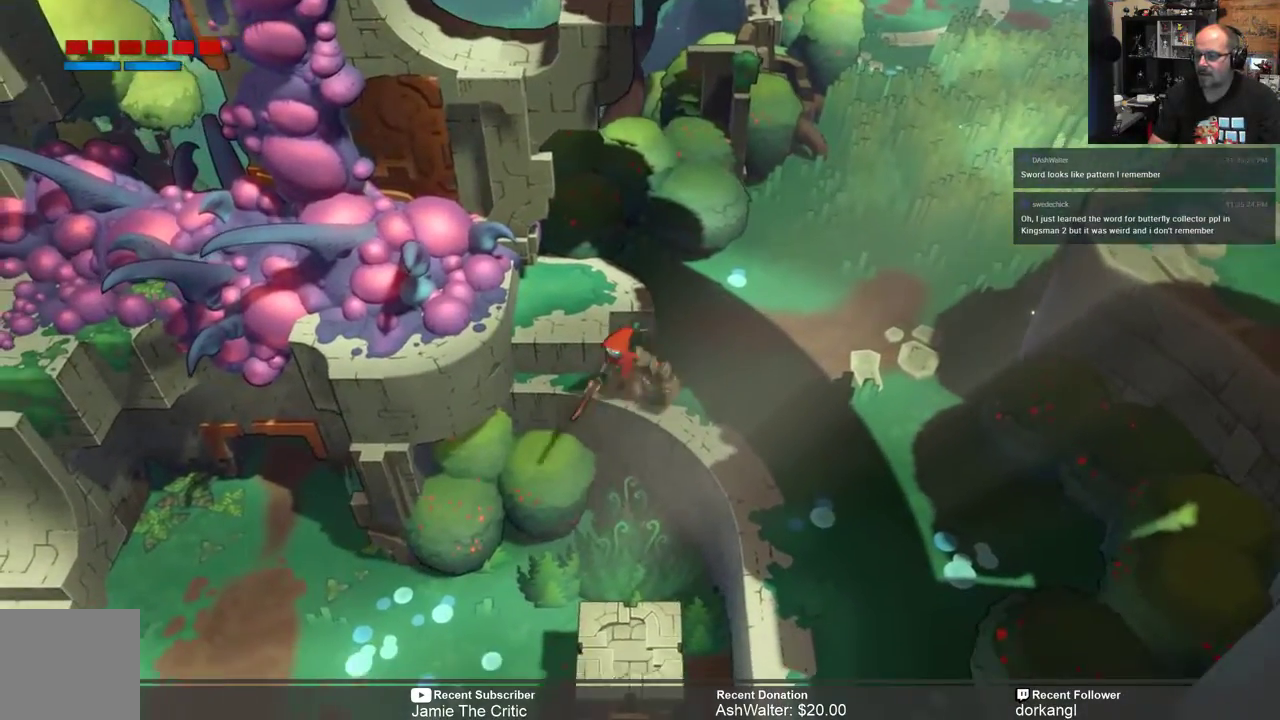
{"buttons": ["R2"], "left_stick": "down-left", "right_stick": "center", "events": [[217, "left_stick", "down-left"]]}
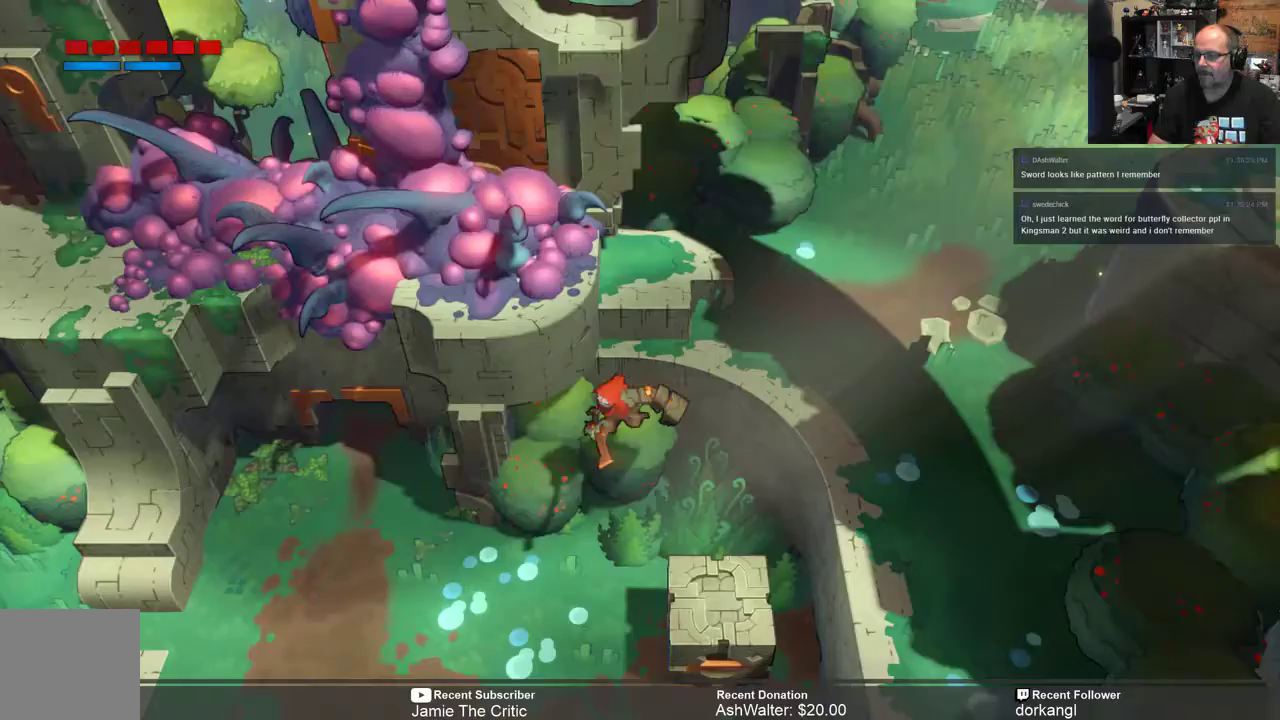
{"buttons": ["R2"], "left_stick": "down-left", "right_stick": "center", "events": [[83, "left_stick", "center"], [250, "left_stick", "down-left"]]}
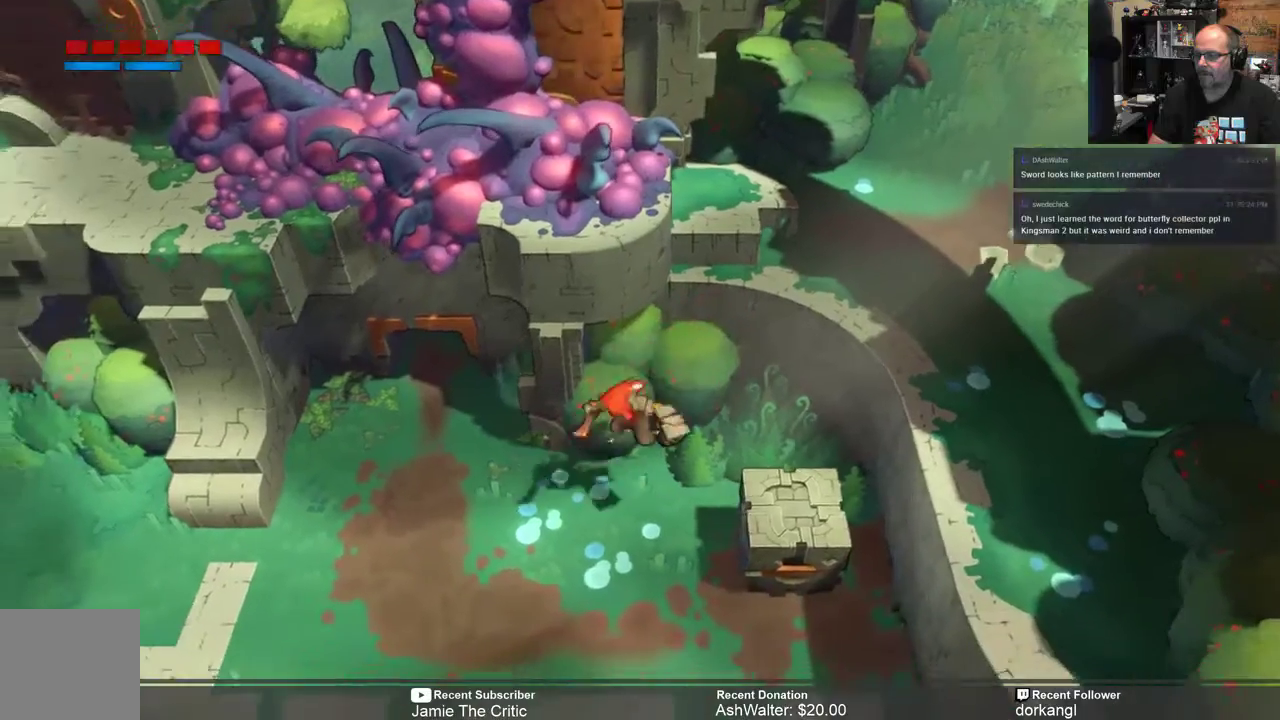
{"buttons": ["R2"], "left_stick": "left", "right_stick": "center", "events": [[167, "left_stick", "left"]]}
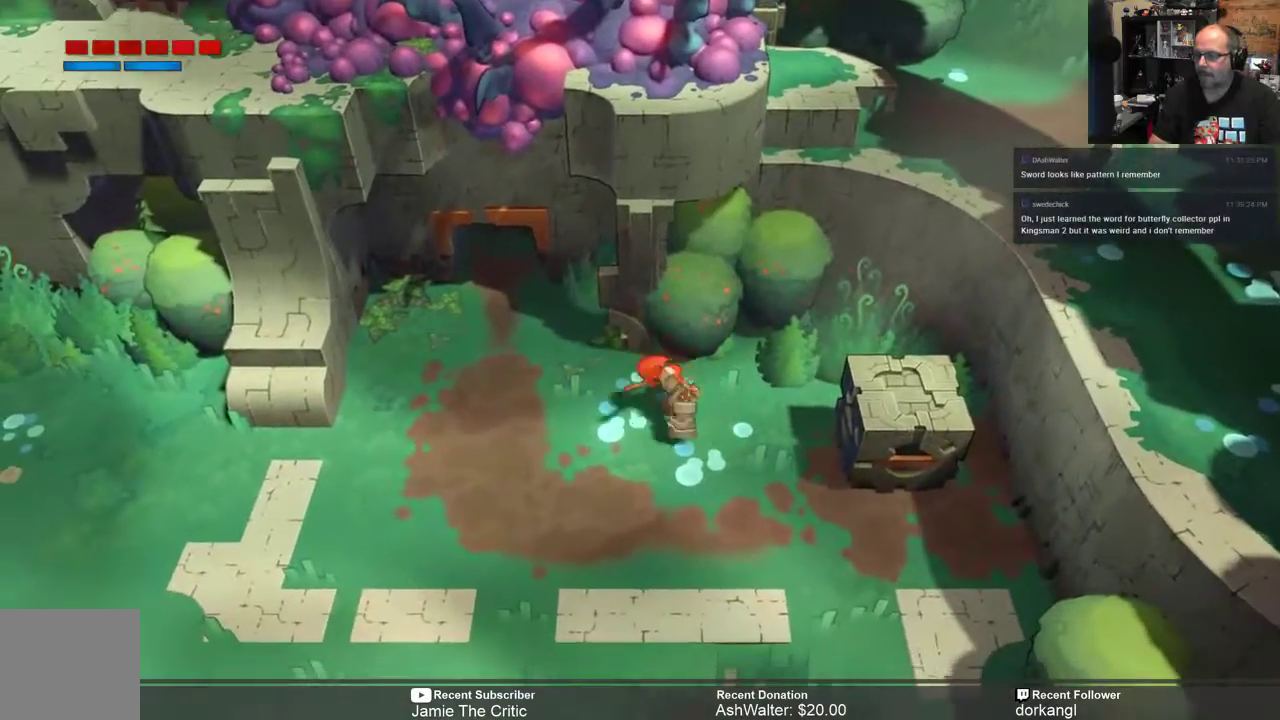
{"buttons": ["R2"], "left_stick": "down-left", "right_stick": "center", "events": [[217, "left_stick", "down-left"]]}
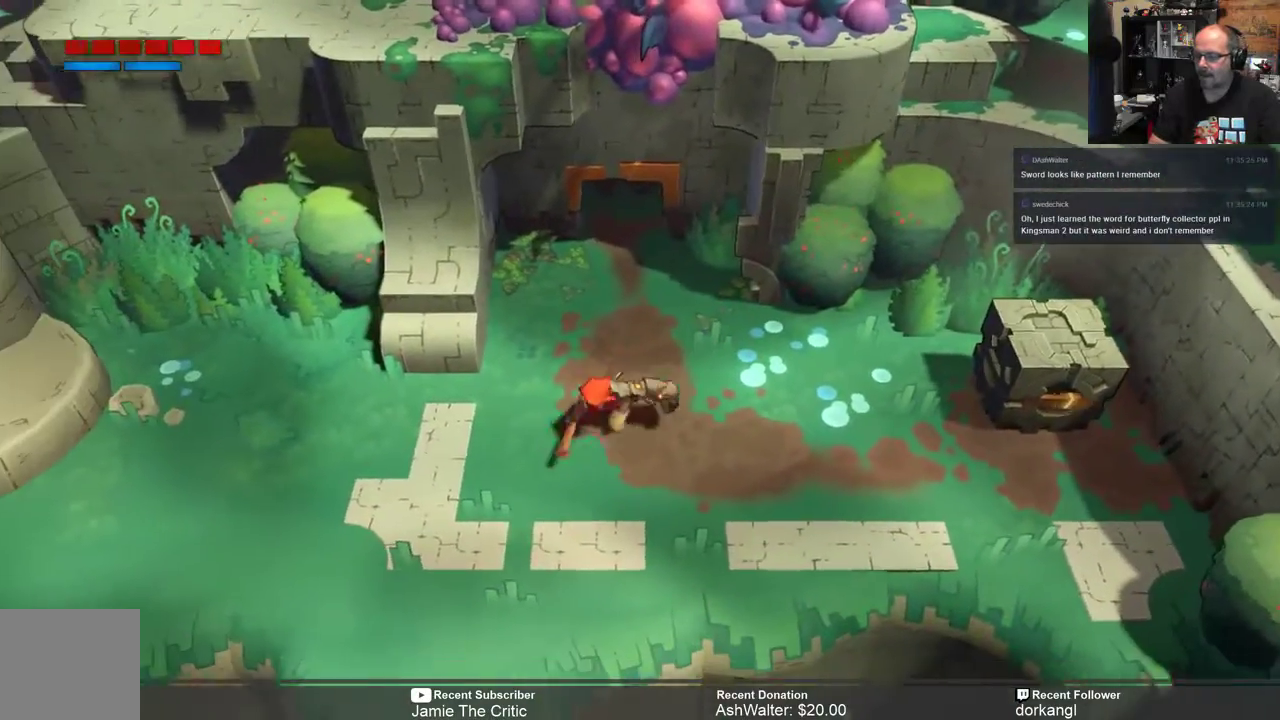
{"buttons": ["R2"], "left_stick": "left", "right_stick": "center", "events": [[100, "left_stick", "left"]]}
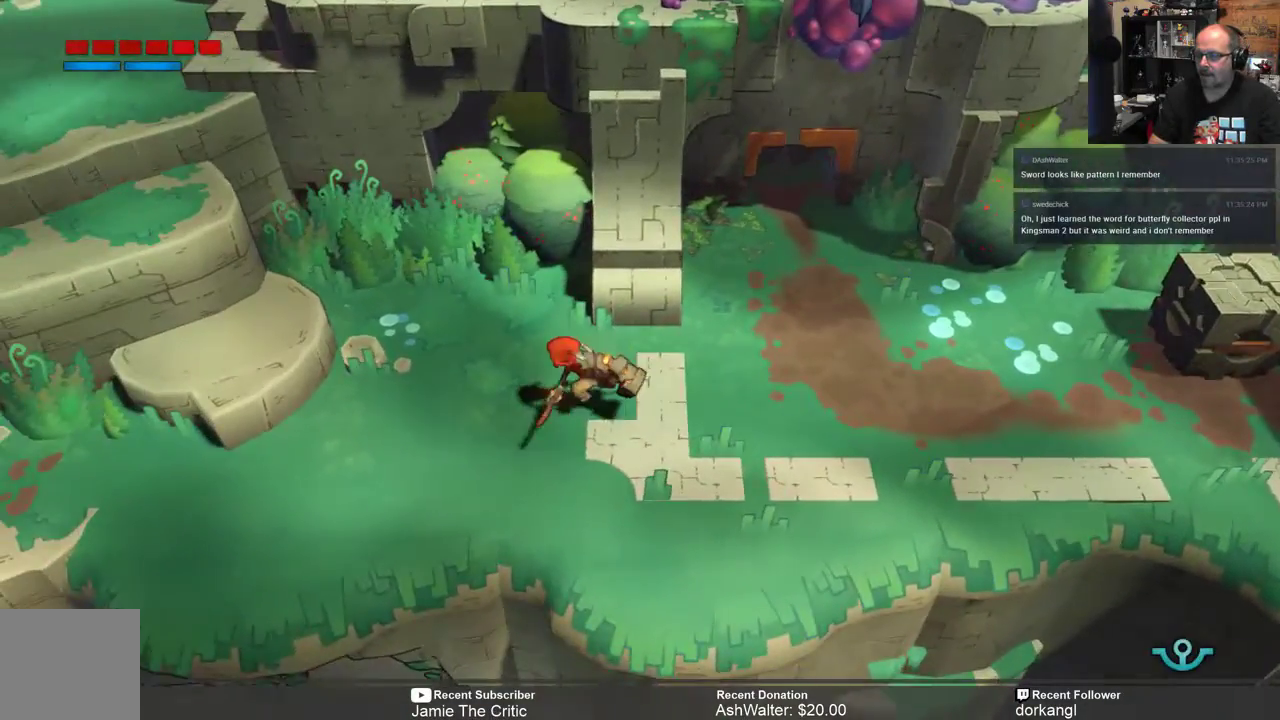
{"buttons": ["R2"], "left_stick": "up-left", "right_stick": "center", "events": [[467, "left_stick", "up-left"]]}
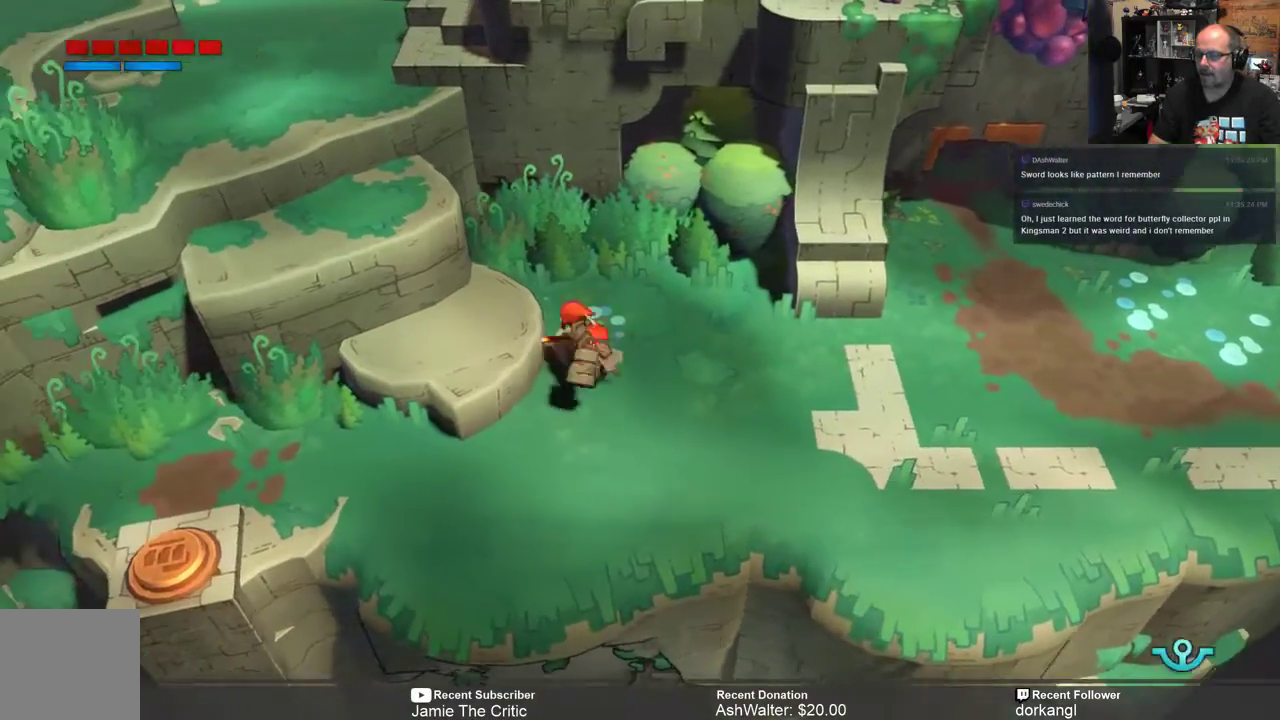
{"buttons": ["R2"], "left_stick": "up-left", "right_stick": "center", "events": []}
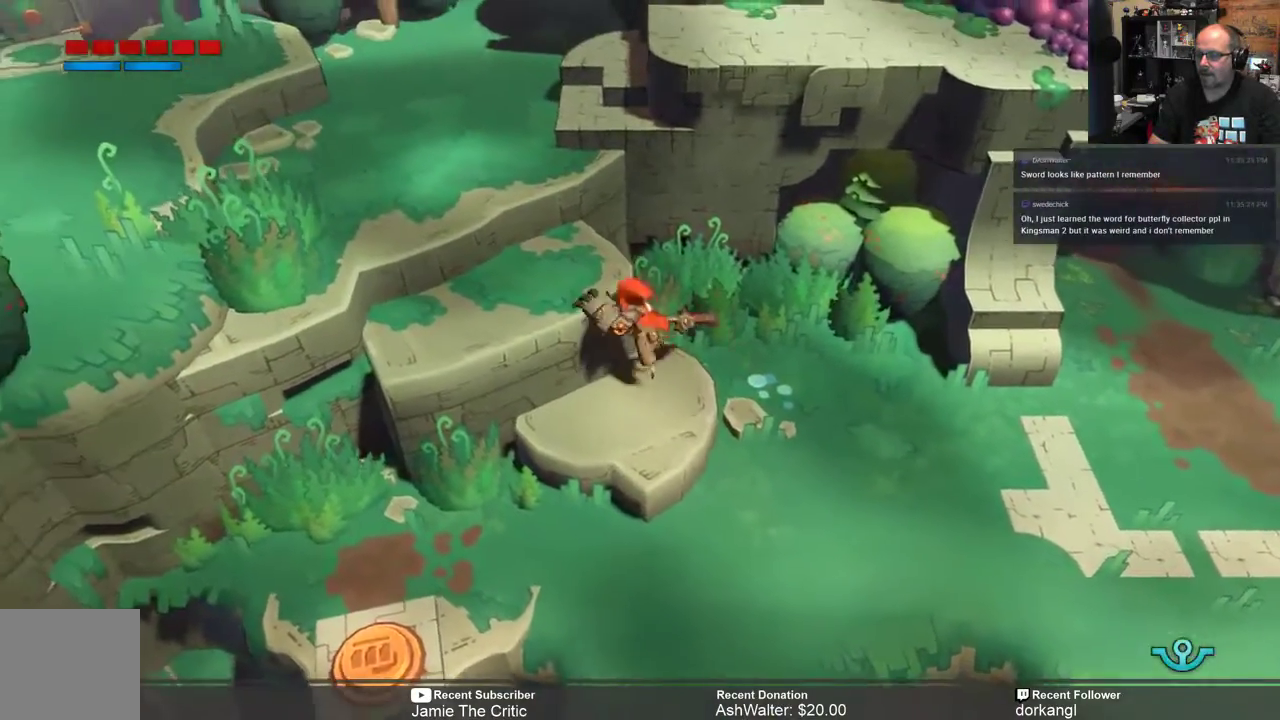
{"buttons": ["R2"], "left_stick": "up-left", "right_stick": "center", "events": []}
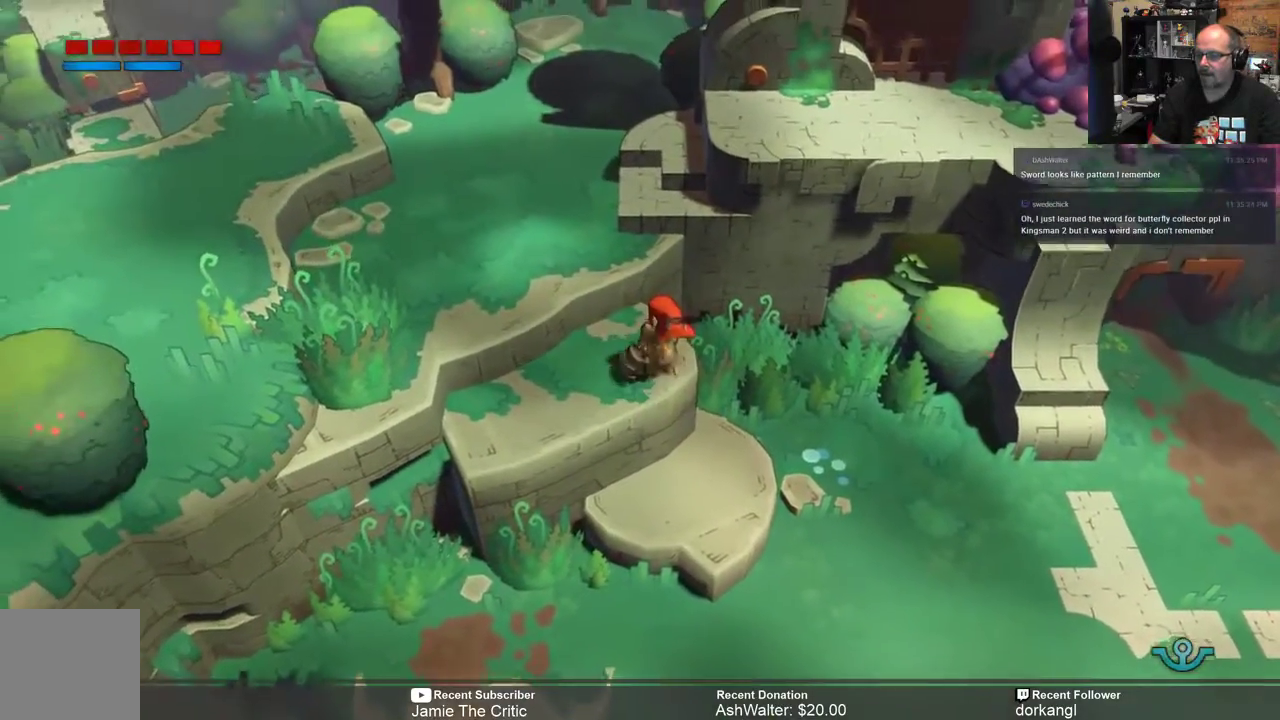
{"buttons": ["R2"], "left_stick": "up-left", "right_stick": "center", "events": []}